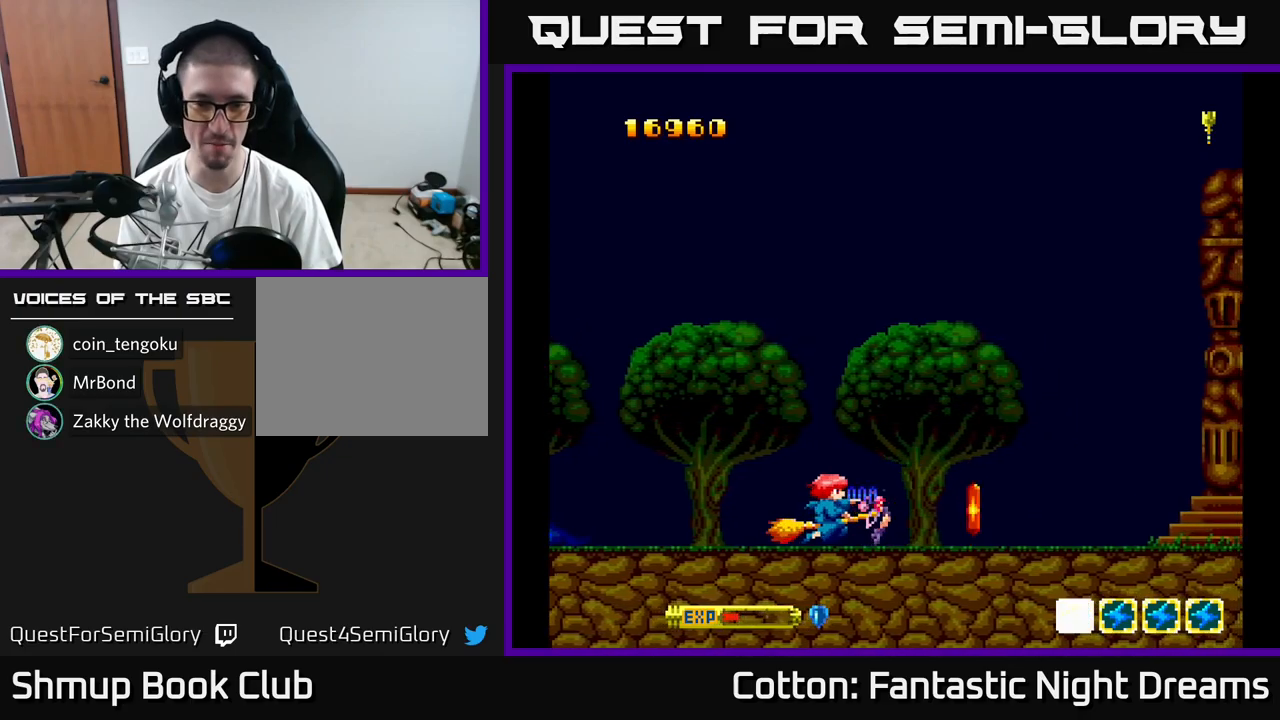
Gameplay with a controller (Xbox layout); each line is a JSON object with the inputs held at the frame after it. "events" lists button and stick changes between this image and that frame as [ms after this image, input, new state], when the widget could be followed in between. Not read: L3 R3 left_stick.
{"buttons": ["DPAD_RIGHT"], "right_stick": "center", "events": [[450, "DPAD_RIGHT", "down"]]}
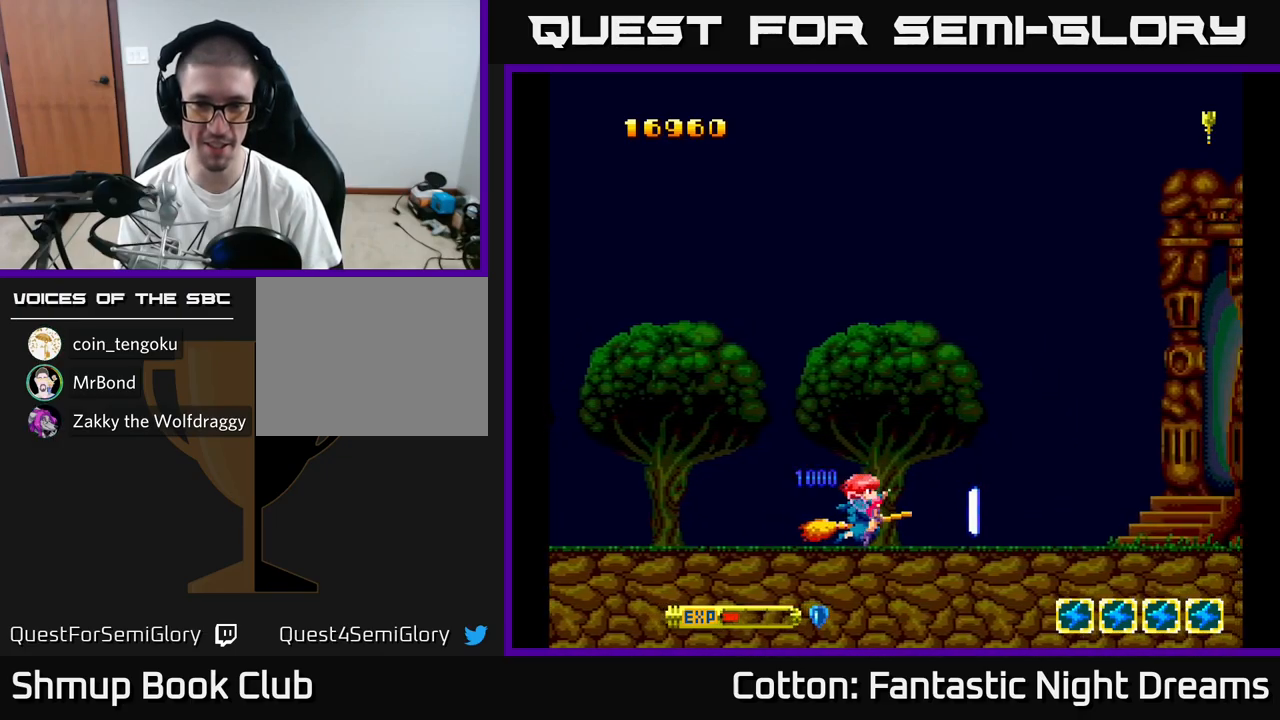
{"buttons": ["Y", "DPAD_UP"], "right_stick": "center", "events": [[217, "DPAD_RIGHT", "up"], [217, "DPAD_UP", "down"], [400, "Y", "down"]]}
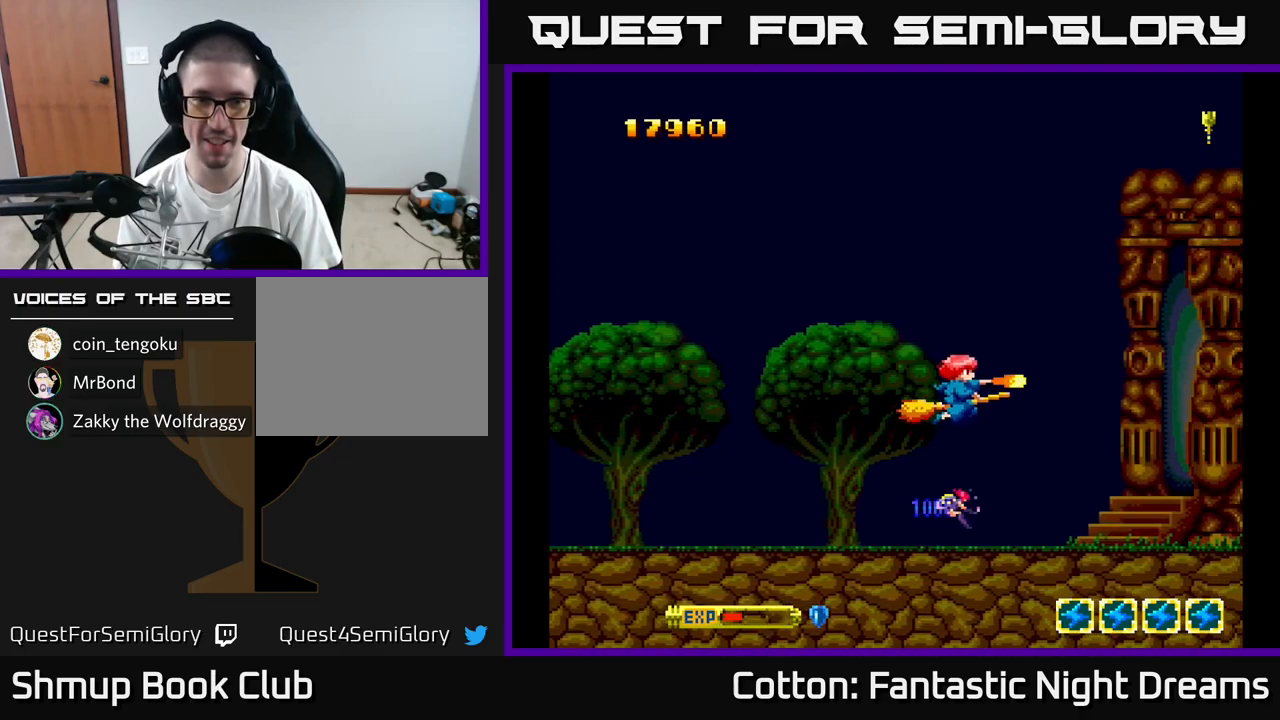
{"buttons": ["Y"], "right_stick": "center", "events": [[100, "DPAD_LEFT", "down"], [233, "DPAD_UP", "up"], [317, "DPAD_LEFT", "up"]]}
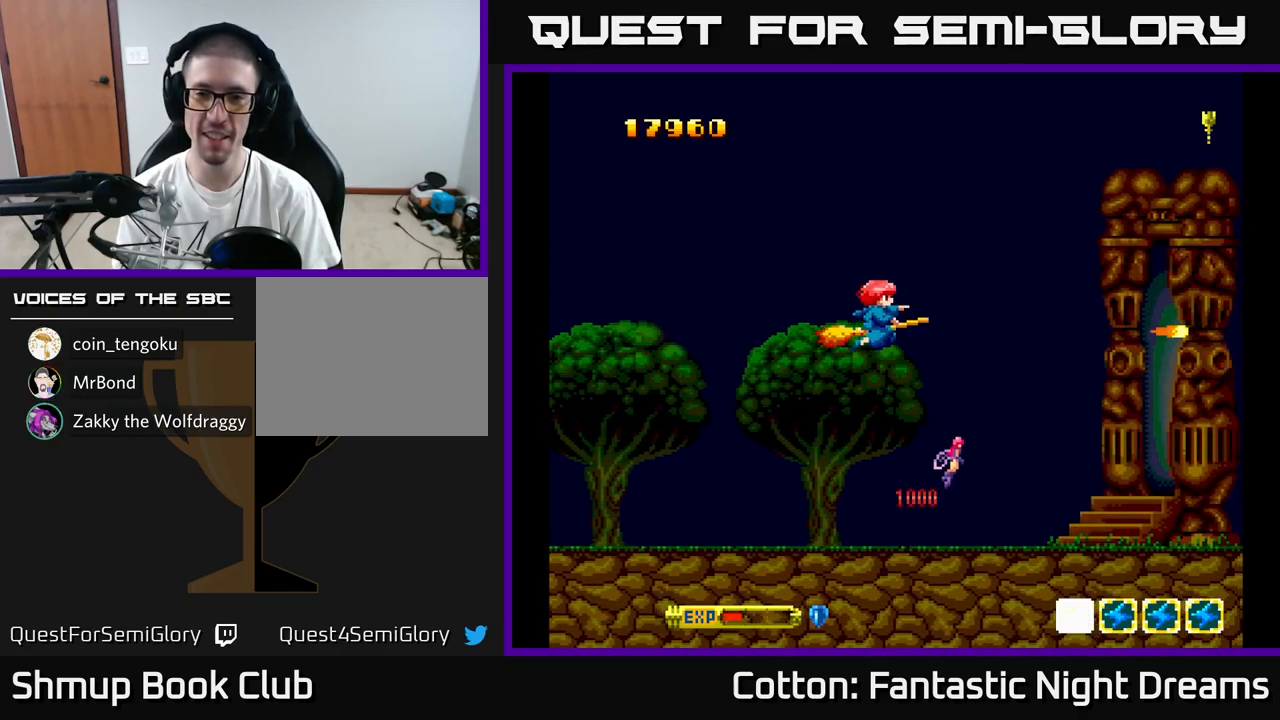
{"buttons": ["Y"], "right_stick": "center", "events": []}
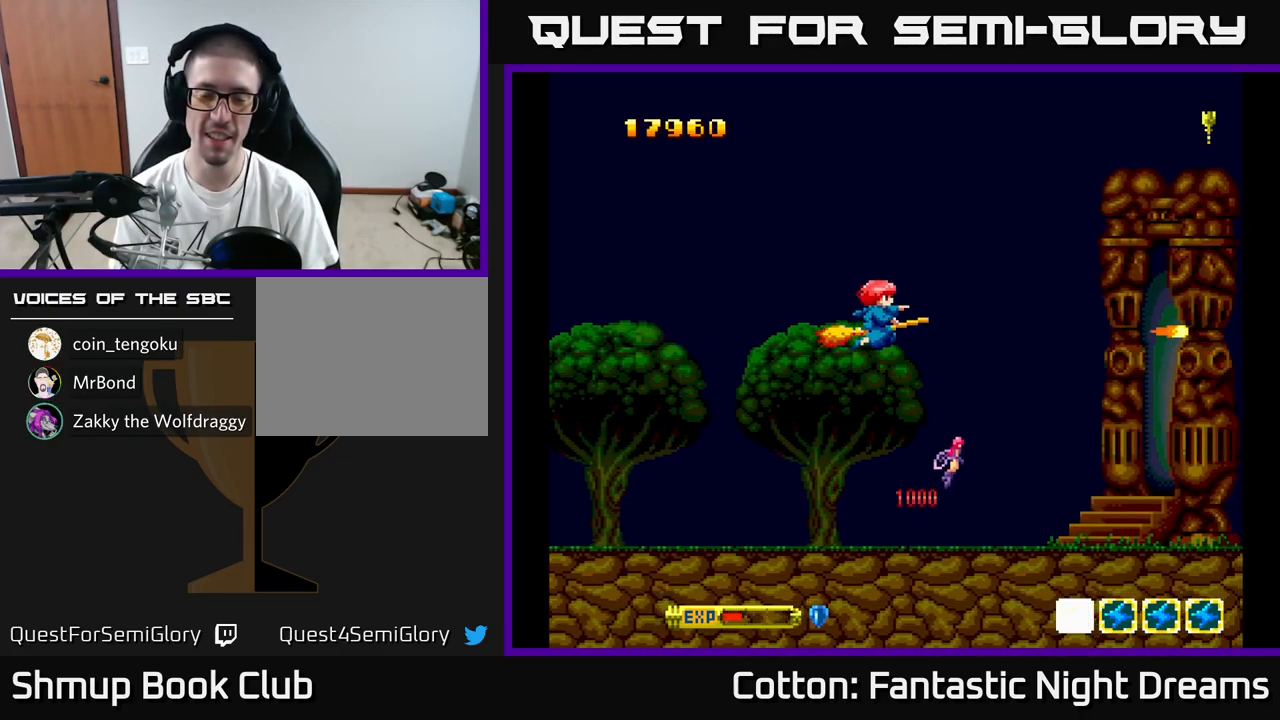
{"buttons": [], "right_stick": "center", "events": [[200, "Y", "up"]]}
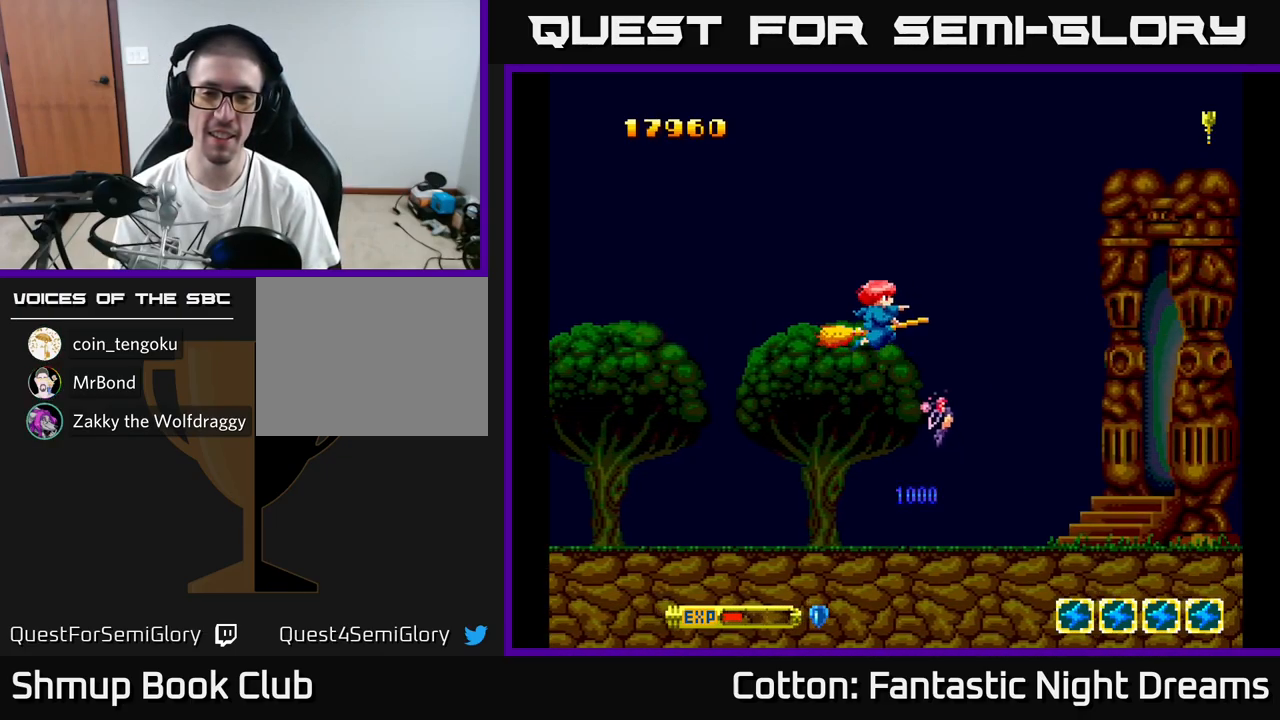
{"buttons": ["Y", "DPAD_LEFT"], "right_stick": "center", "events": [[200, "Y", "down"], [383, "DPAD_LEFT", "down"]]}
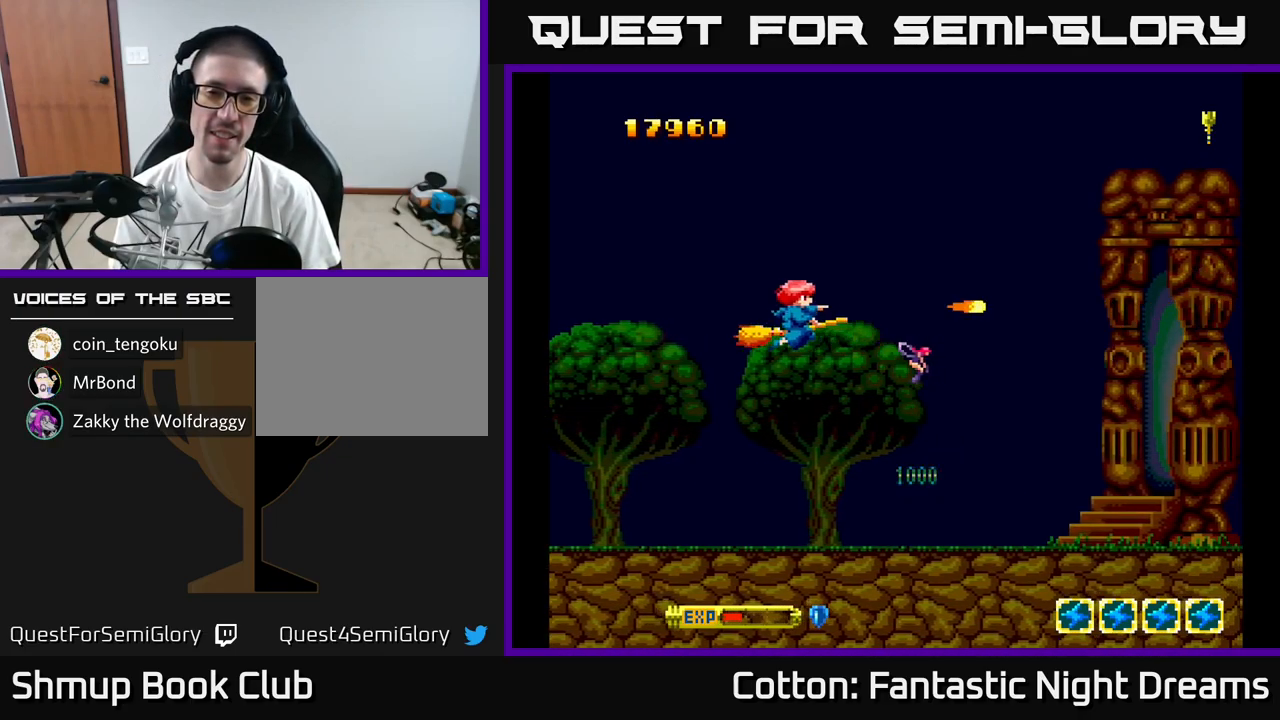
{"buttons": ["Y", "DPAD_RIGHT"], "right_stick": "center", "events": [[217, "DPAD_LEFT", "up"], [300, "DPAD_RIGHT", "down"]]}
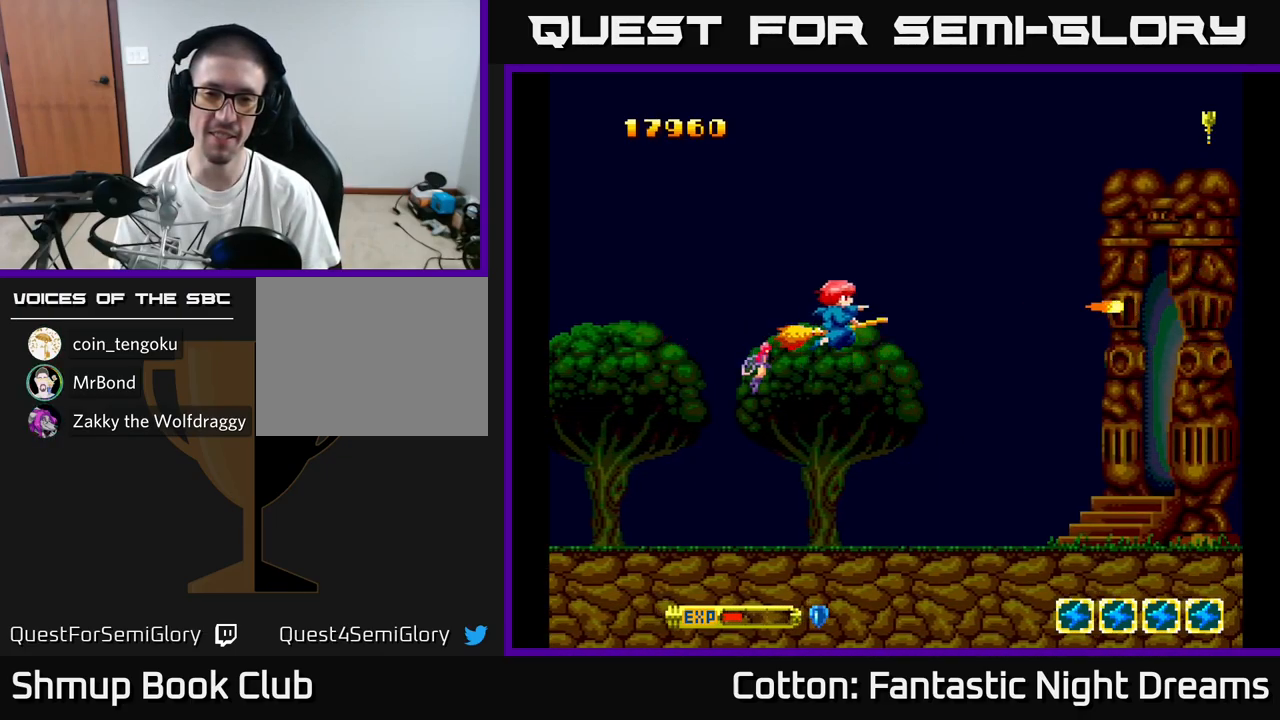
{"buttons": ["Y"], "right_stick": "center", "events": [[17, "DPAD_RIGHT", "up"], [33, "DPAD_UP", "down"], [183, "DPAD_UP", "up"]]}
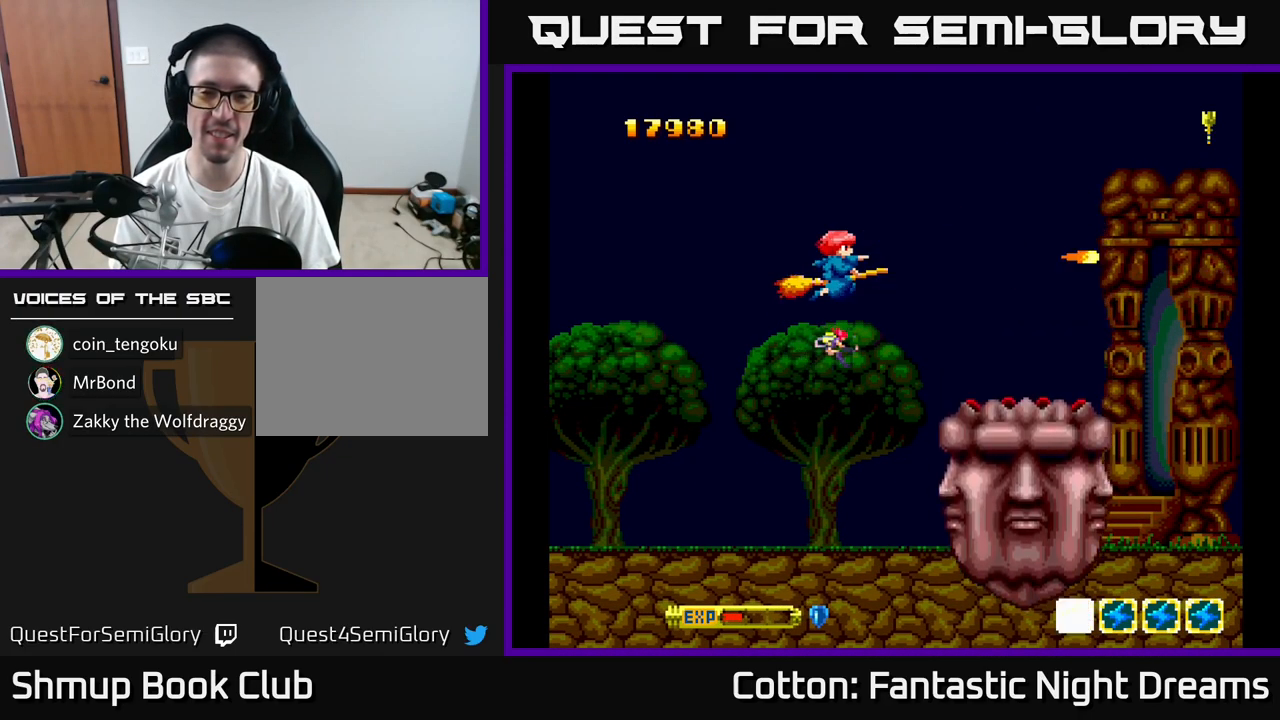
{"buttons": ["Y", "DPAD_UP", "DPAD_LEFT"], "right_stick": "center", "events": [[117, "DPAD_DOWN", "down"], [283, "DPAD_RIGHT", "down"], [317, "DPAD_DOWN", "up"], [367, "B", "down"], [367, "DPAD_RIGHT", "up"], [384, "DPAD_UP", "down"], [484, "DPAD_LEFT", "down"], [500, "B", "up"]]}
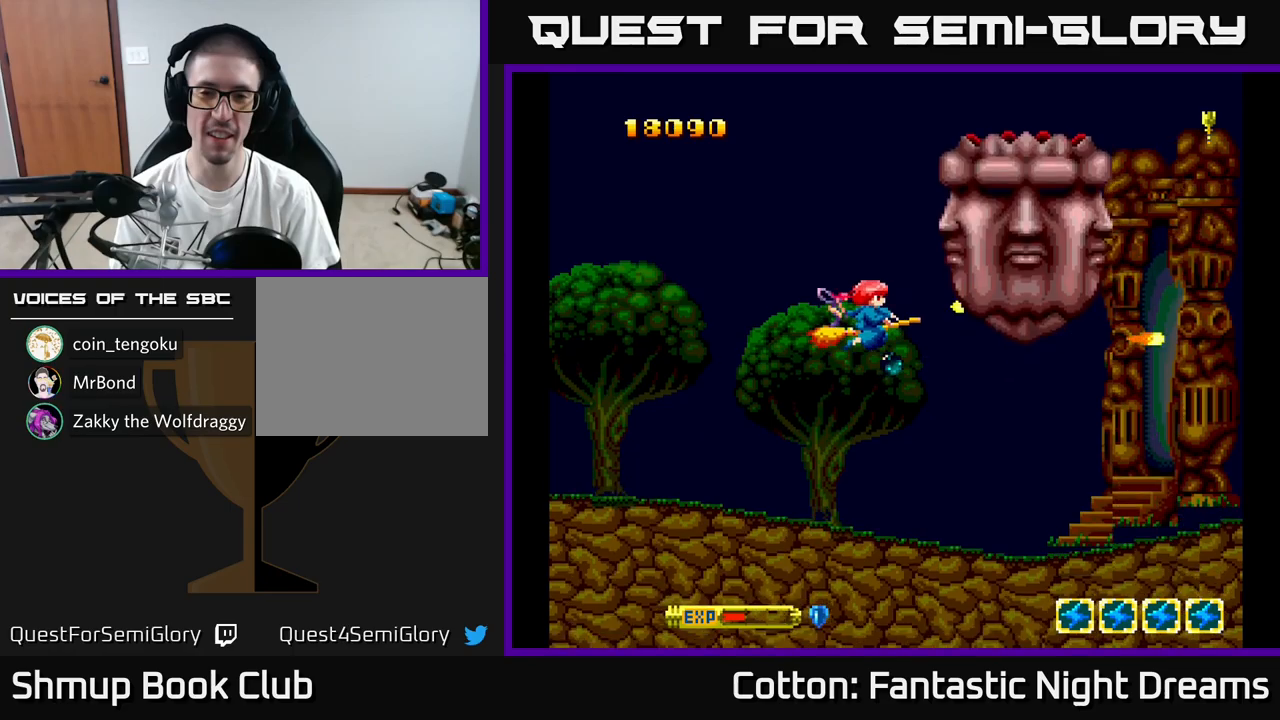
{"buttons": ["B", "Y"], "right_stick": "center", "events": [[34, "DPAD_LEFT", "up"], [67, "DPAD_UP", "up"], [117, "B", "down"], [384, "DPAD_RIGHT", "down"], [450, "DPAD_RIGHT", "up"]]}
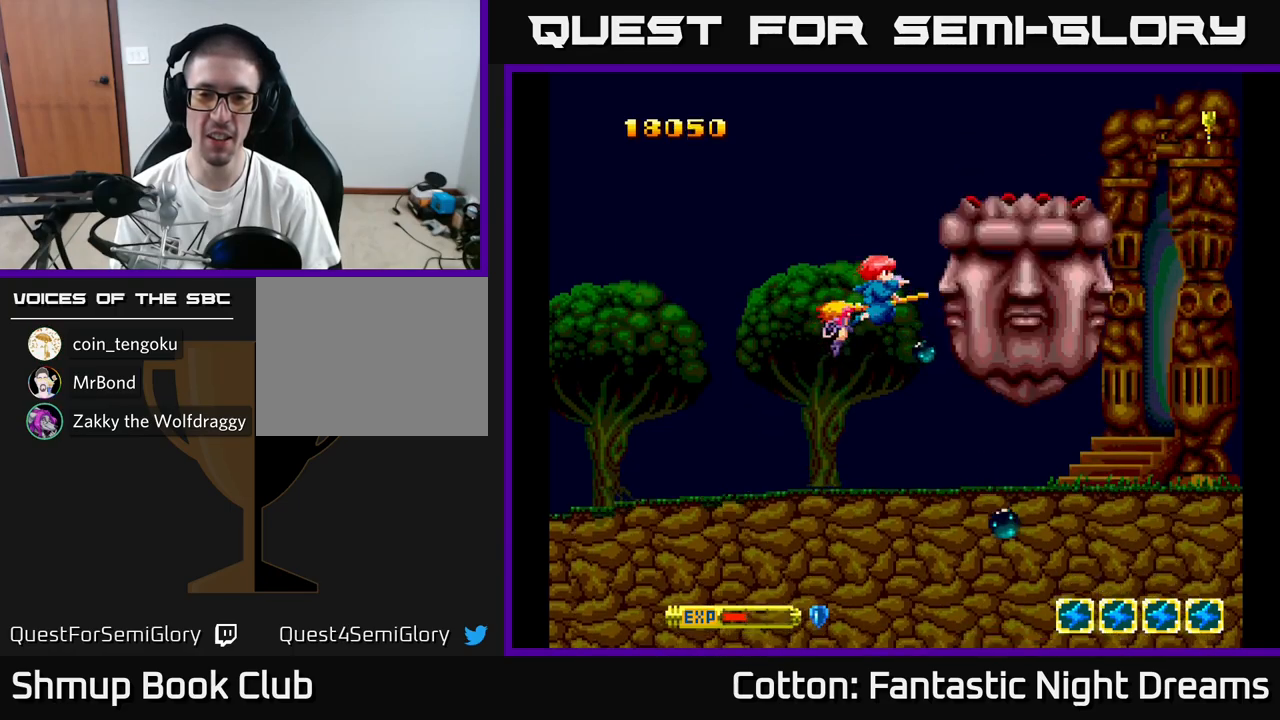
{"buttons": ["B", "Y"], "right_stick": "center", "events": []}
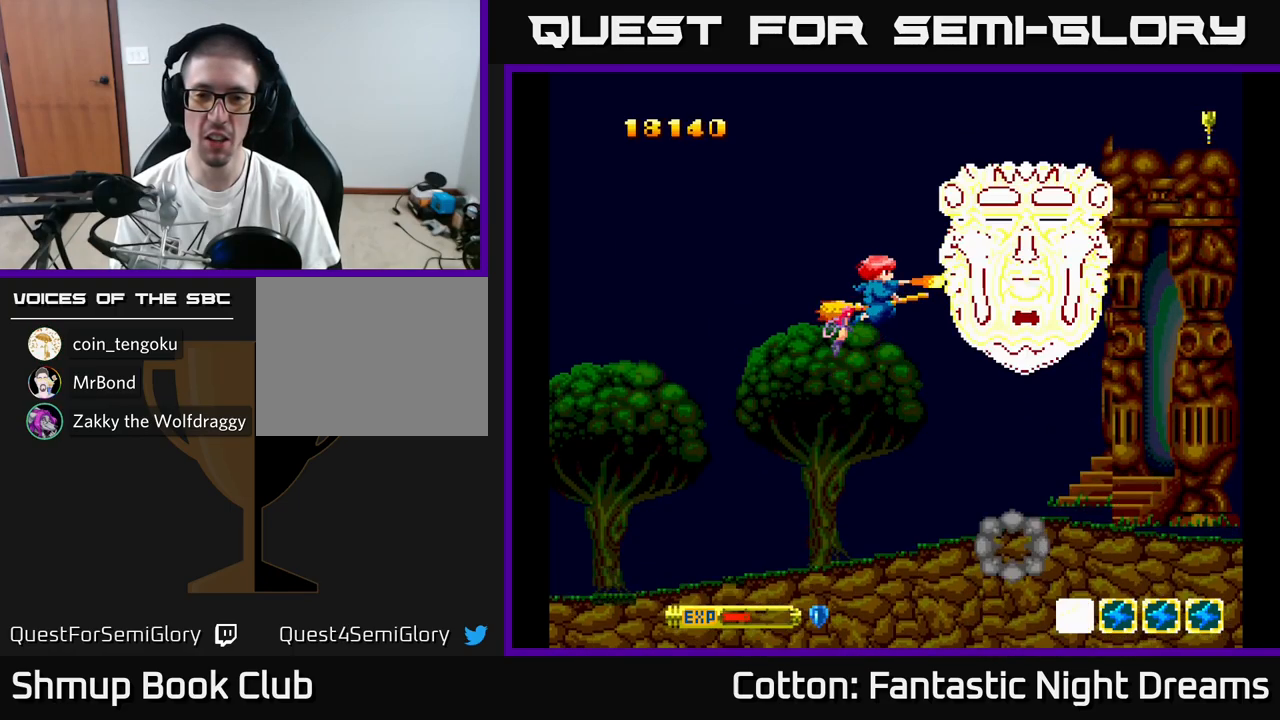
{"buttons": ["B", "Y"], "right_stick": "center", "events": [[84, "DPAD_UP", "down"], [217, "DPAD_UP", "up"]]}
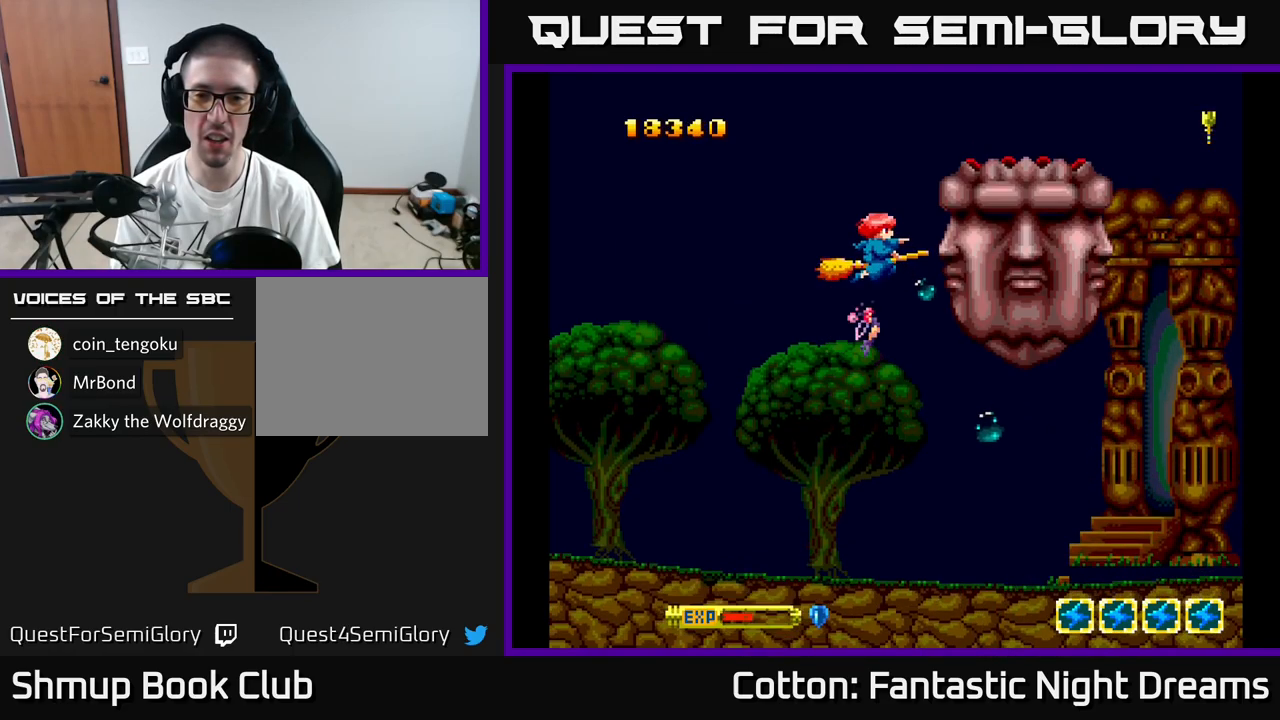
{"buttons": ["B", "Y"], "right_stick": "center", "events": [[67, "DPAD_RIGHT", "down"], [100, "DPAD_RIGHT", "up"]]}
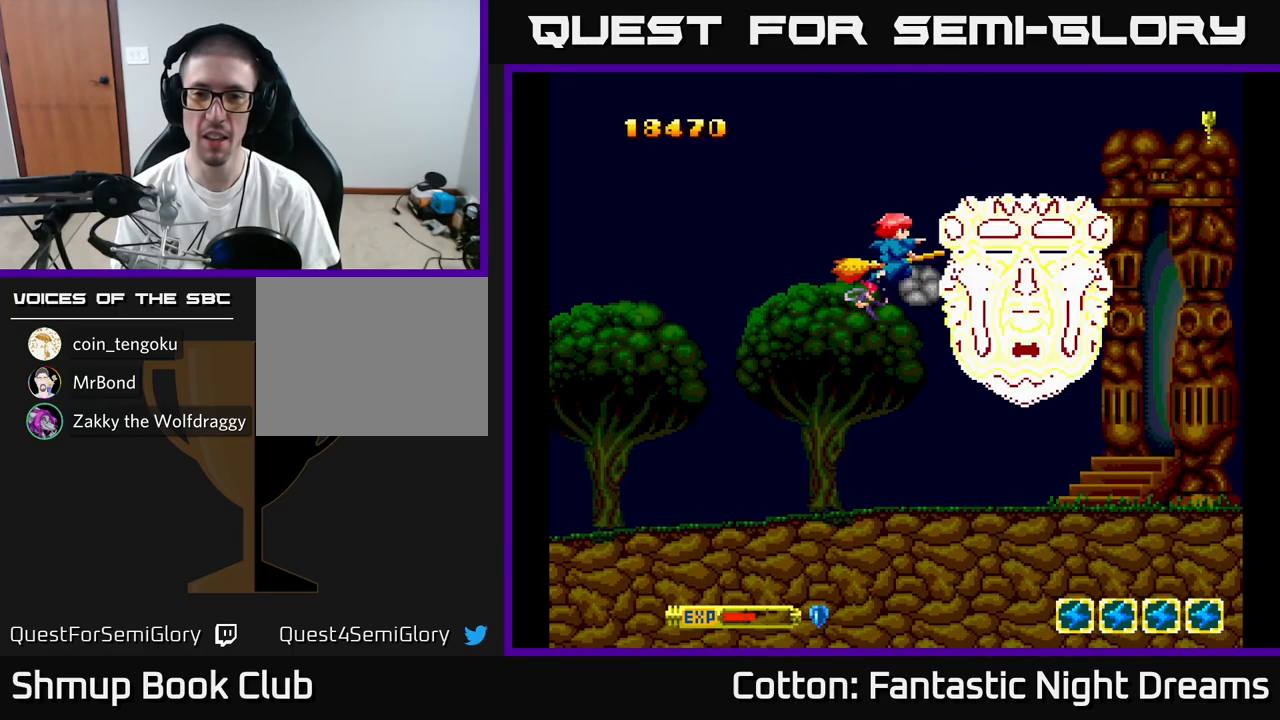
{"buttons": ["B", "Y"], "right_stick": "center", "events": []}
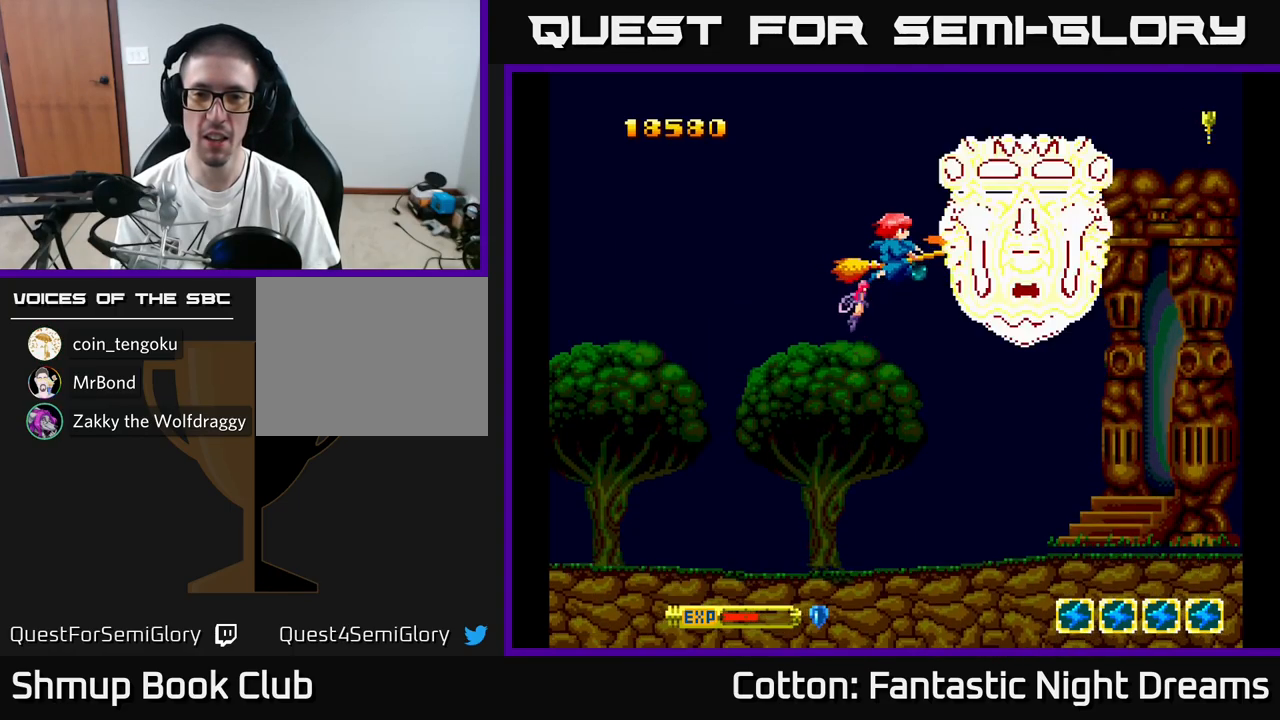
{"buttons": ["B", "Y"], "right_stick": "center", "events": []}
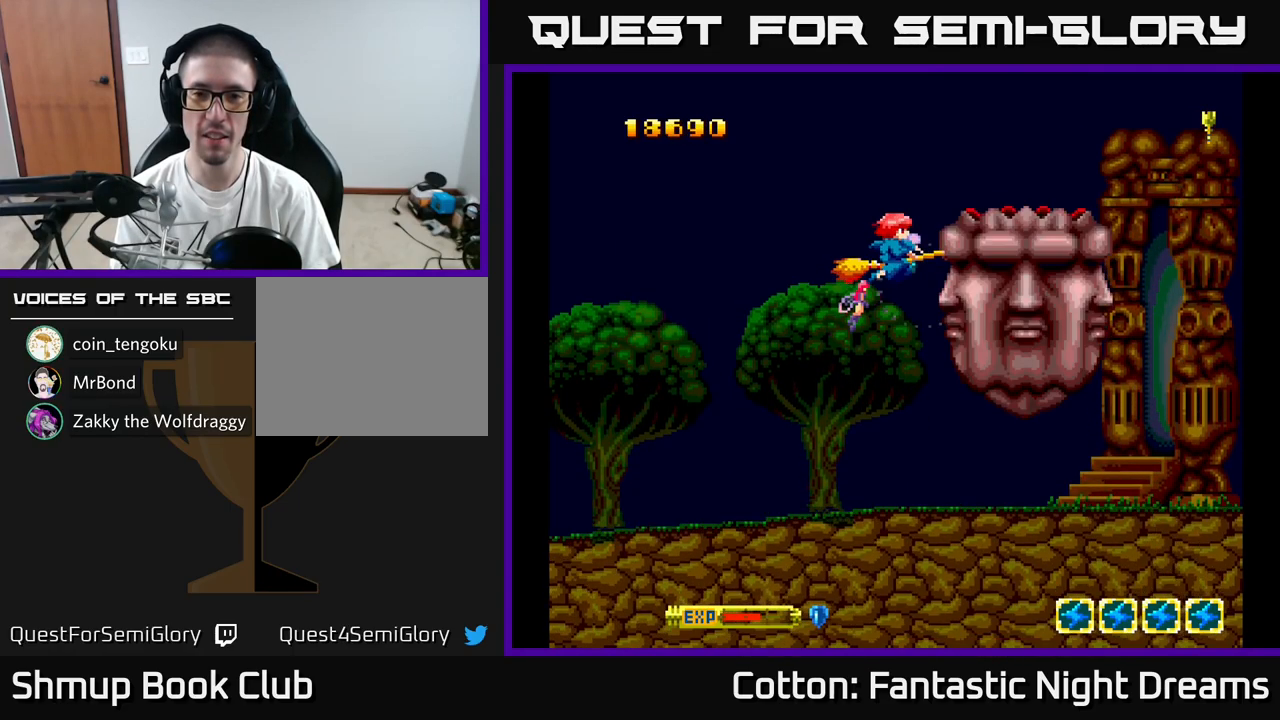
{"buttons": ["B", "Y"], "right_stick": "center", "events": []}
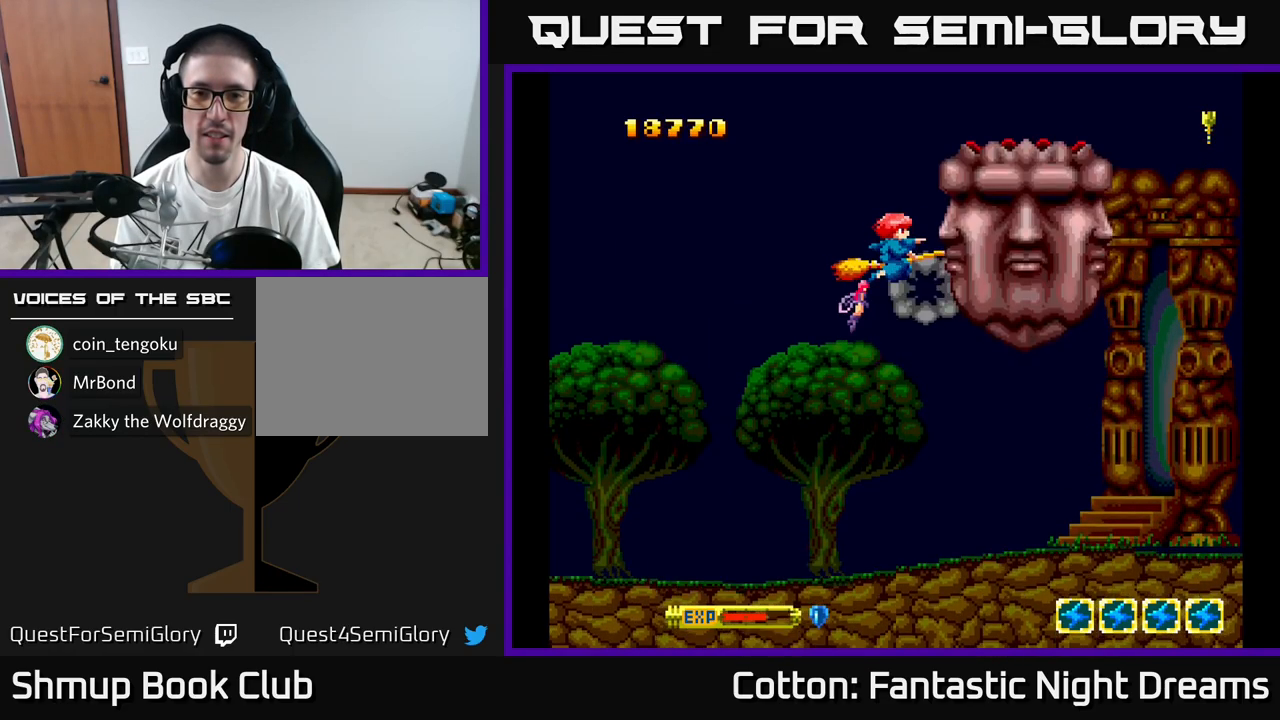
{"buttons": ["B", "Y"], "right_stick": "center", "events": []}
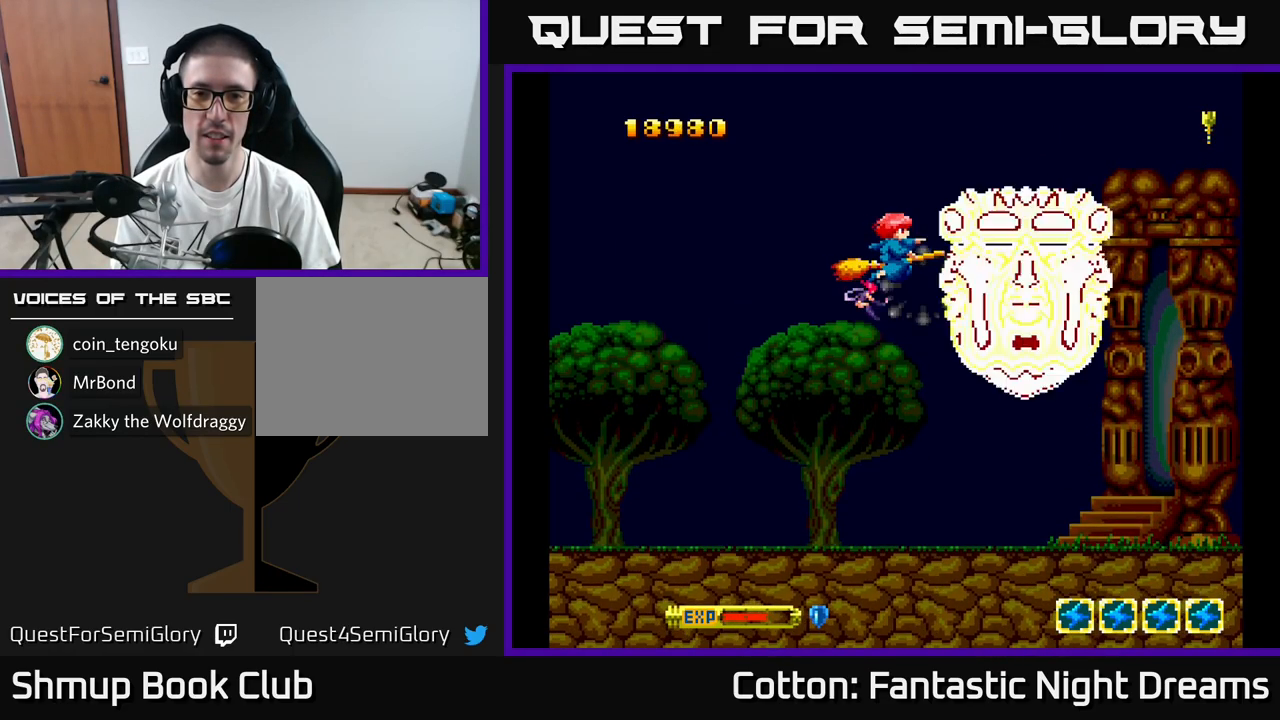
{"buttons": ["B", "Y"], "right_stick": "center", "events": []}
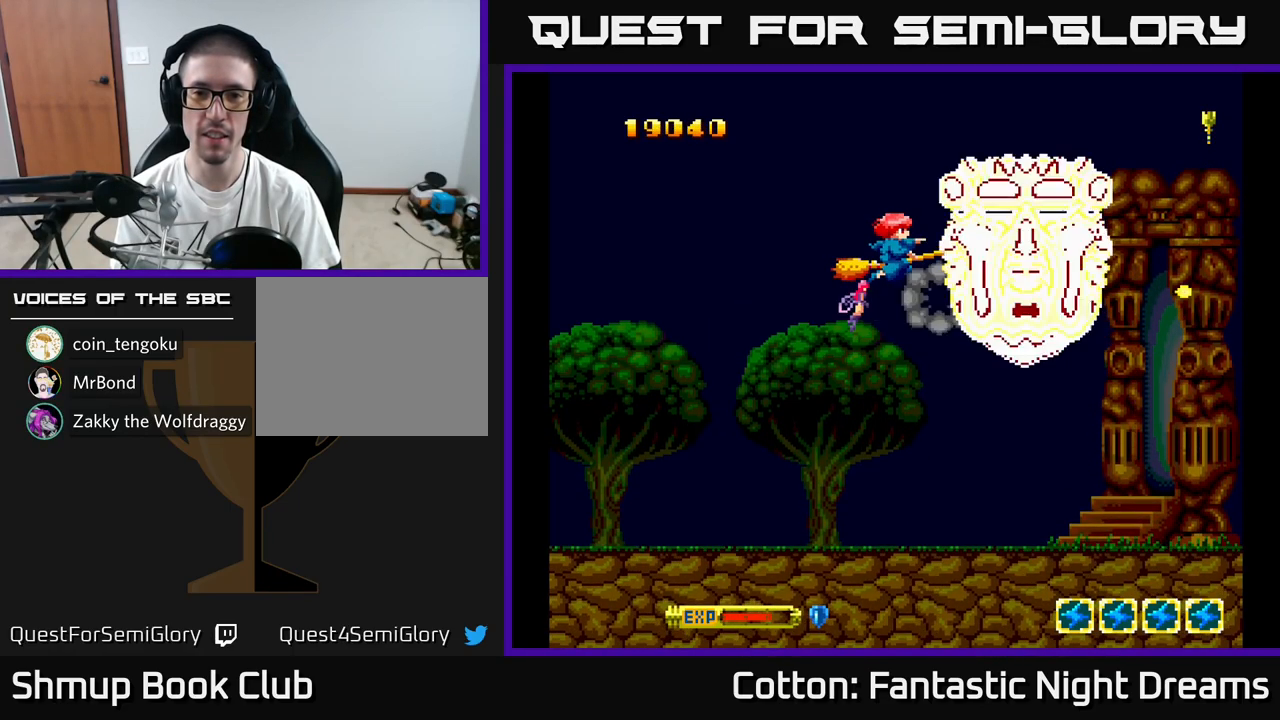
{"buttons": ["B", "Y"], "right_stick": "center", "events": []}
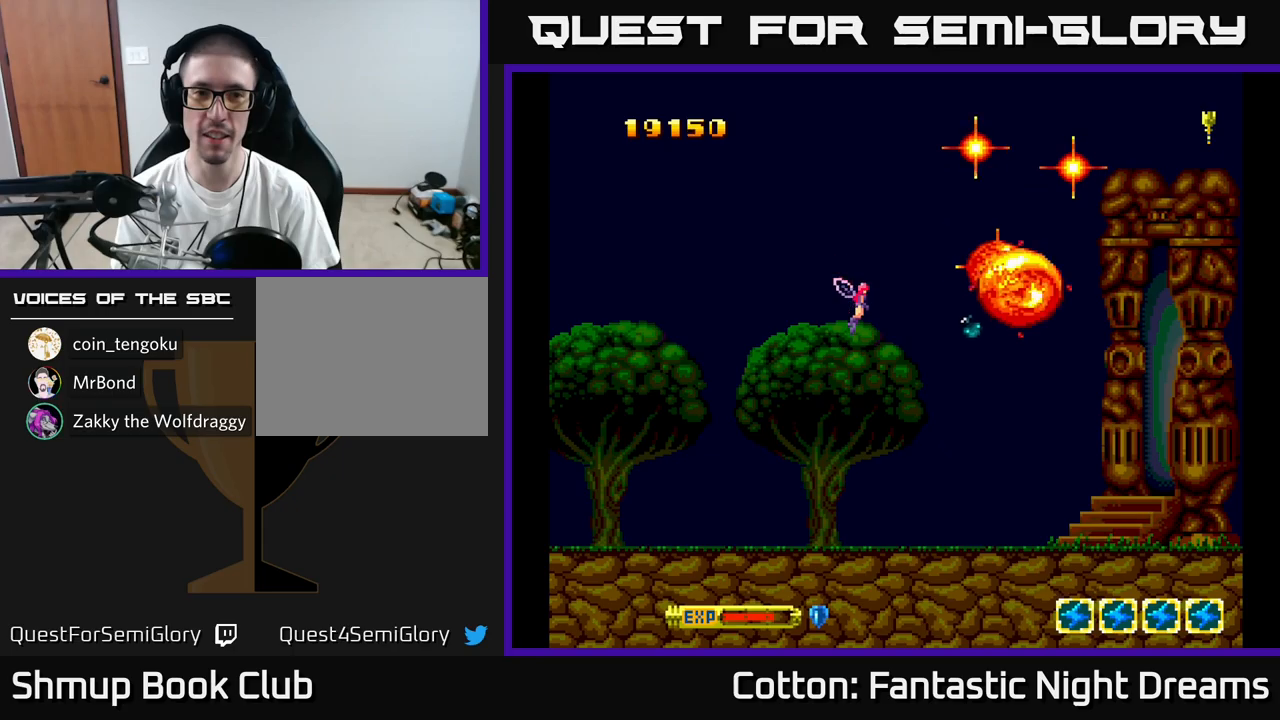
{"buttons": ["Y", "DPAD_DOWN"], "right_stick": "center", "events": [[334, "B", "up"], [334, "DPAD_DOWN", "down"]]}
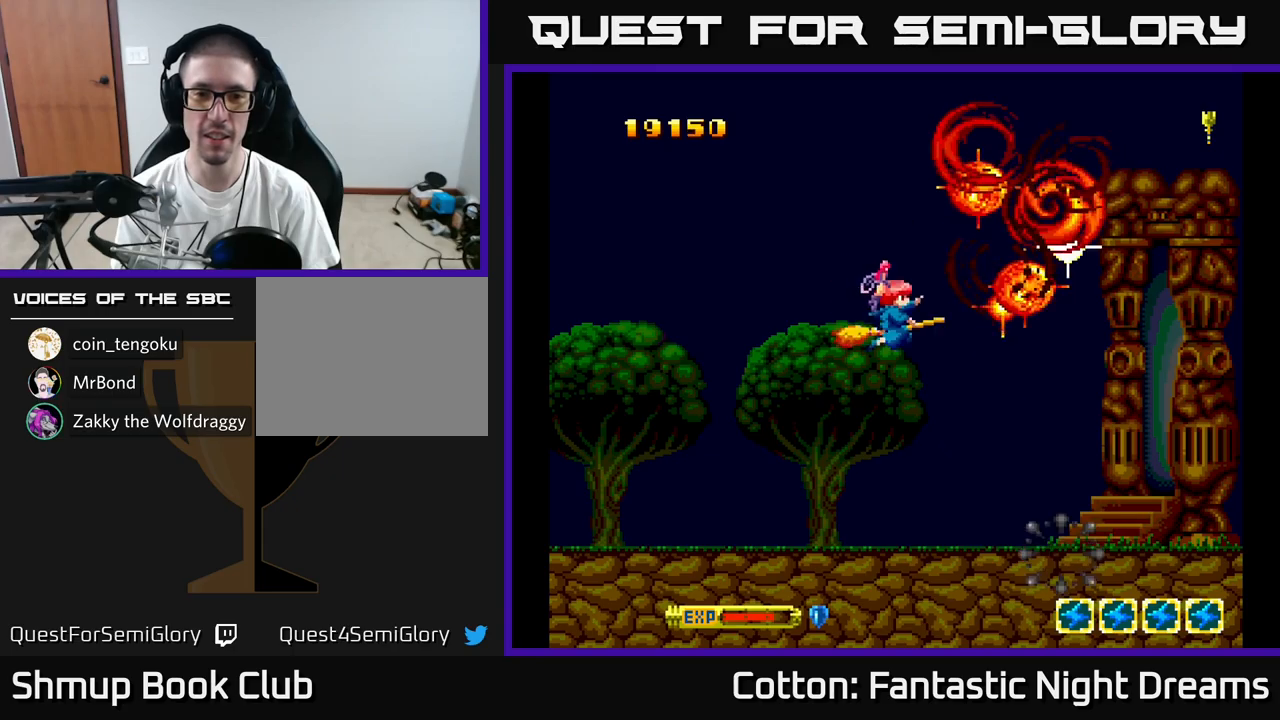
{"buttons": ["Y", "DPAD_LEFT"], "right_stick": "center", "events": [[50, "DPAD_LEFT", "down"], [84, "DPAD_DOWN", "up"], [284, "DPAD_UP", "down"], [450, "DPAD_UP", "up"]]}
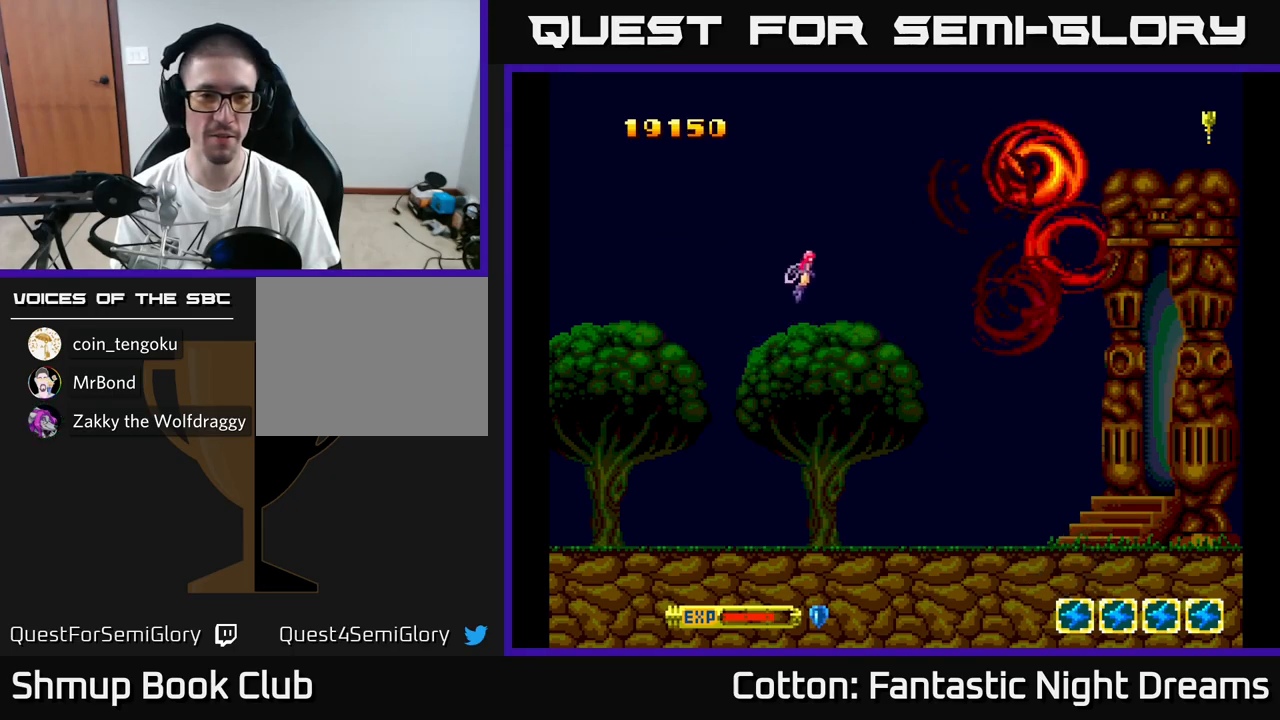
{"buttons": ["Y", "DPAD_DOWN", "DPAD_RIGHT"], "right_stick": "center", "events": [[34, "DPAD_DOWN", "down"], [34, "DPAD_LEFT", "up"], [117, "DPAD_RIGHT", "down"], [150, "DPAD_DOWN", "up"], [167, "DPAD_RIGHT", "up"], [317, "DPAD_RIGHT", "down"], [334, "DPAD_DOWN", "down"], [384, "Y", "up"], [484, "Y", "down"]]}
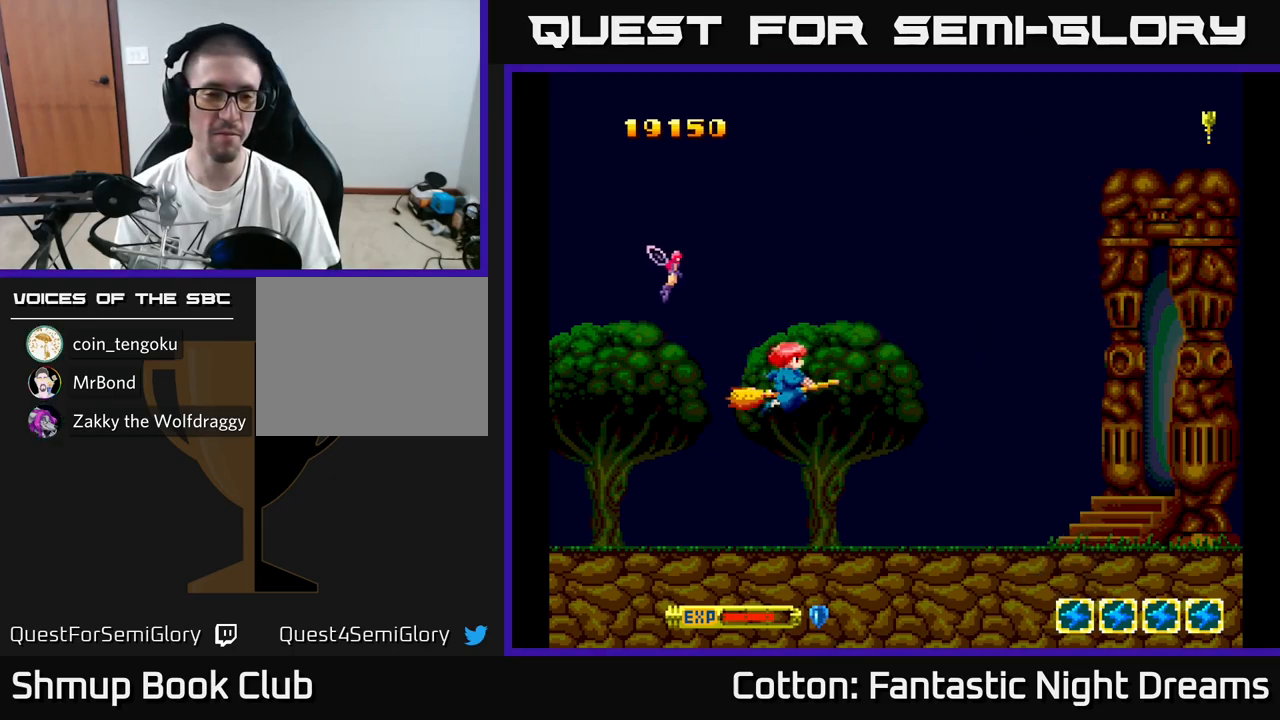
{"buttons": ["Y", "DPAD_LEFT"], "right_stick": "center", "events": [[50, "DPAD_DOWN", "up"], [200, "DPAD_RIGHT", "up"], [234, "DPAD_UP", "down"], [250, "DPAD_LEFT", "down"], [484, "DPAD_UP", "up"]]}
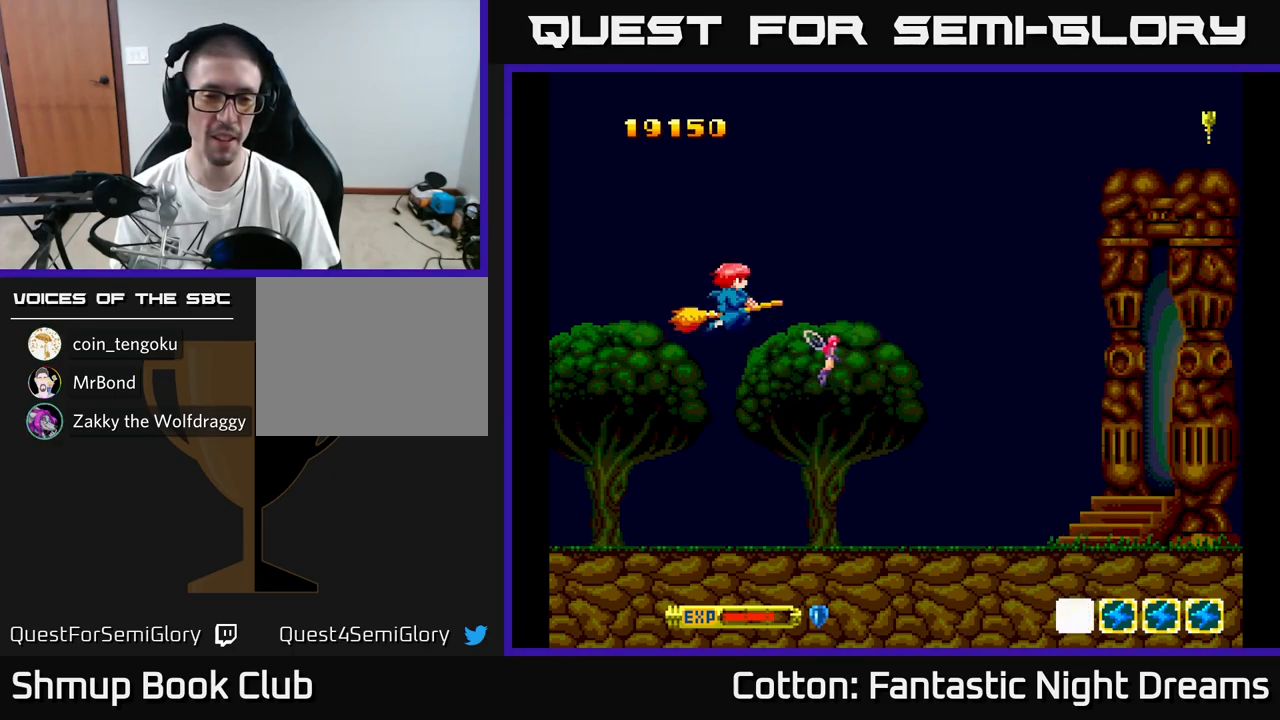
{"buttons": ["DPAD_RIGHT"], "right_stick": "center", "events": [[50, "DPAD_DOWN", "down"], [100, "DPAD_LEFT", "up"], [150, "DPAD_RIGHT", "down"], [234, "DPAD_DOWN", "up"], [334, "Y", "up"]]}
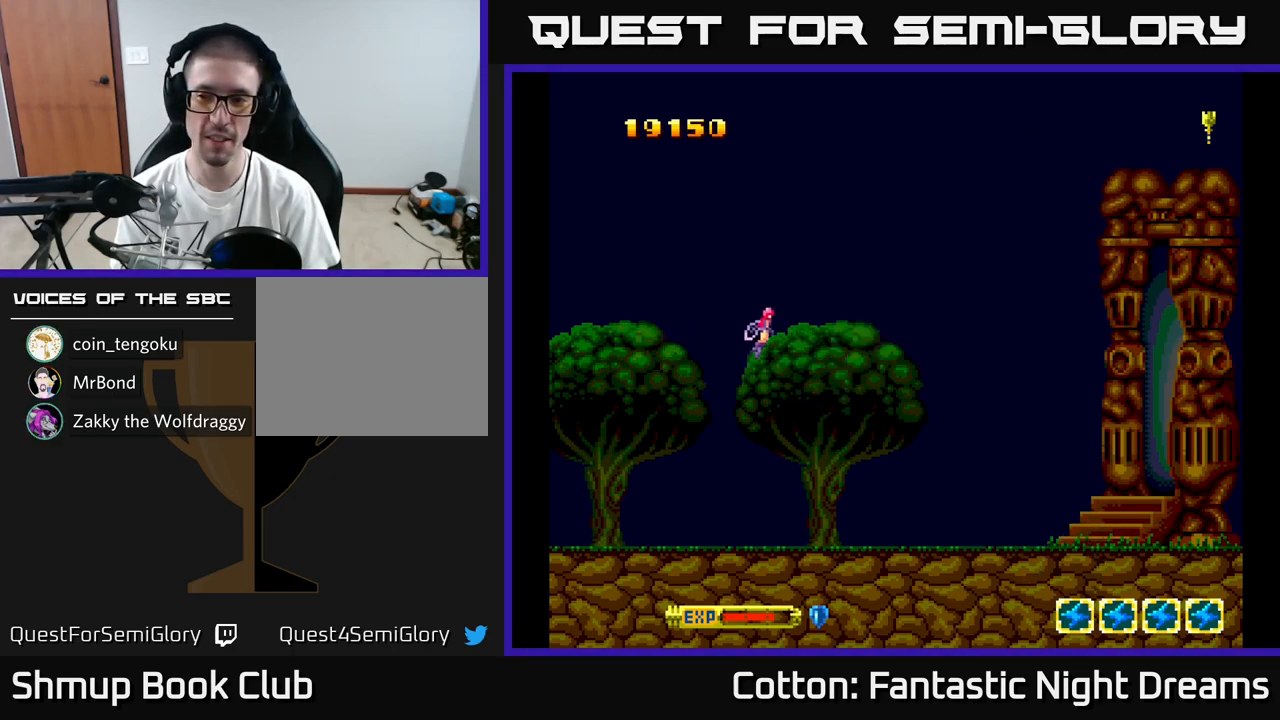
{"buttons": ["Y"], "right_stick": "center", "events": [[17, "DPAD_RIGHT", "up"], [34, "DPAD_UP", "down"], [117, "DPAD_LEFT", "down"], [167, "DPAD_UP", "up"], [200, "DPAD_LEFT", "up"], [234, "Y", "down"]]}